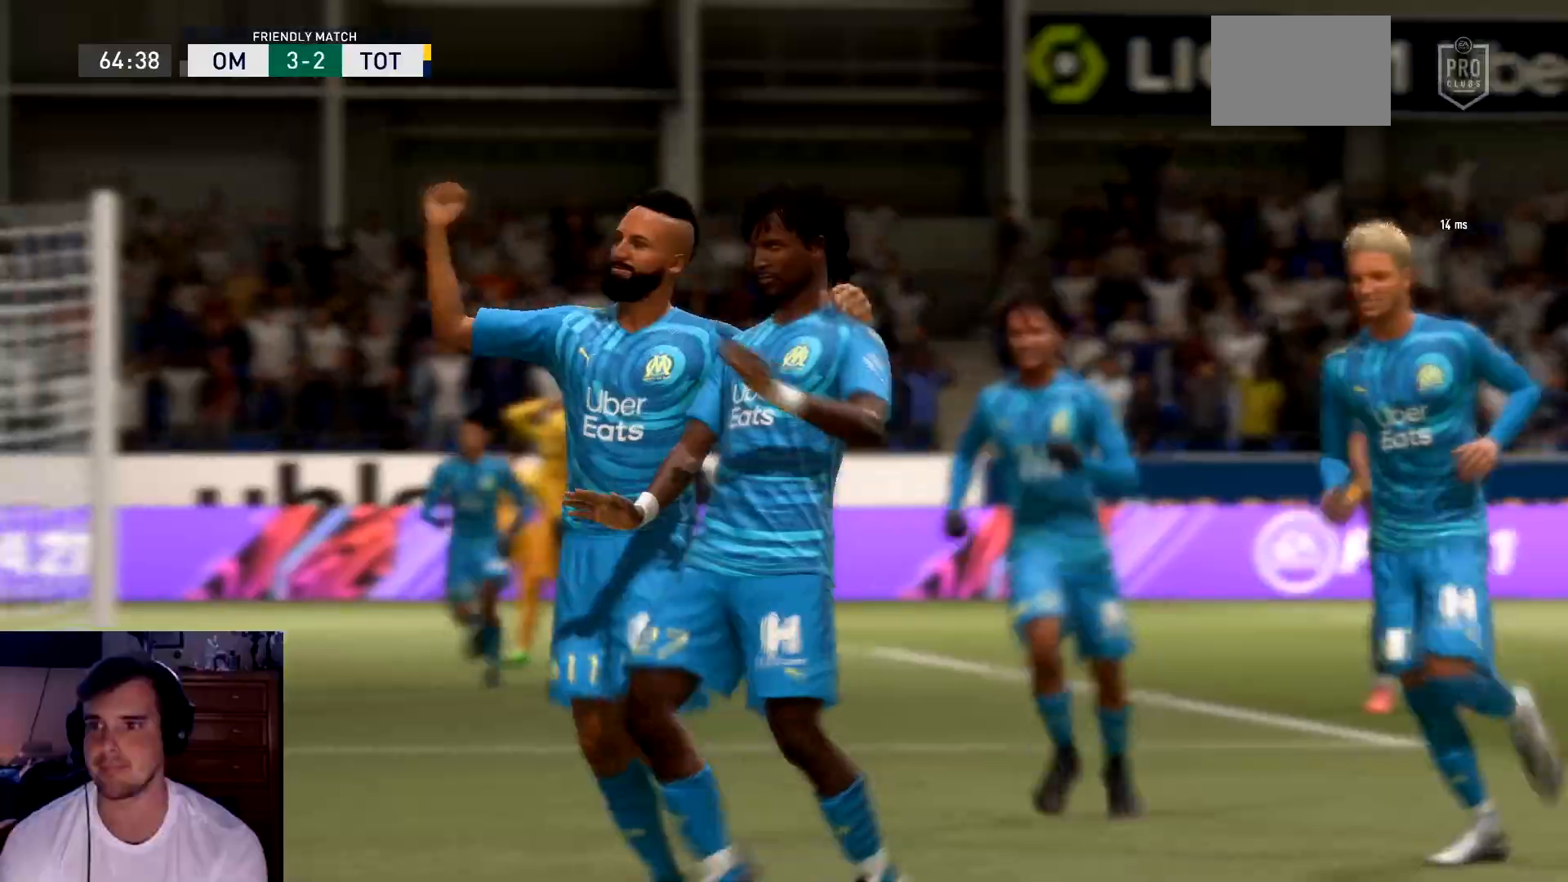
Gameplay with a controller (Xbox layout); each line is a JSON object with the inputs held at the frame after it. "events" lists button and stick changes between this image and that frame as [ms after this image, input, new state], when the widget could be followed in between. Not read: L3 R3 right_stick.
{"buttons": ["L2"], "left_stick": "down-left", "events": [[17, "L2", "down"], [17, "left_stick", "down"], [417, "left_stick", "down-left"]]}
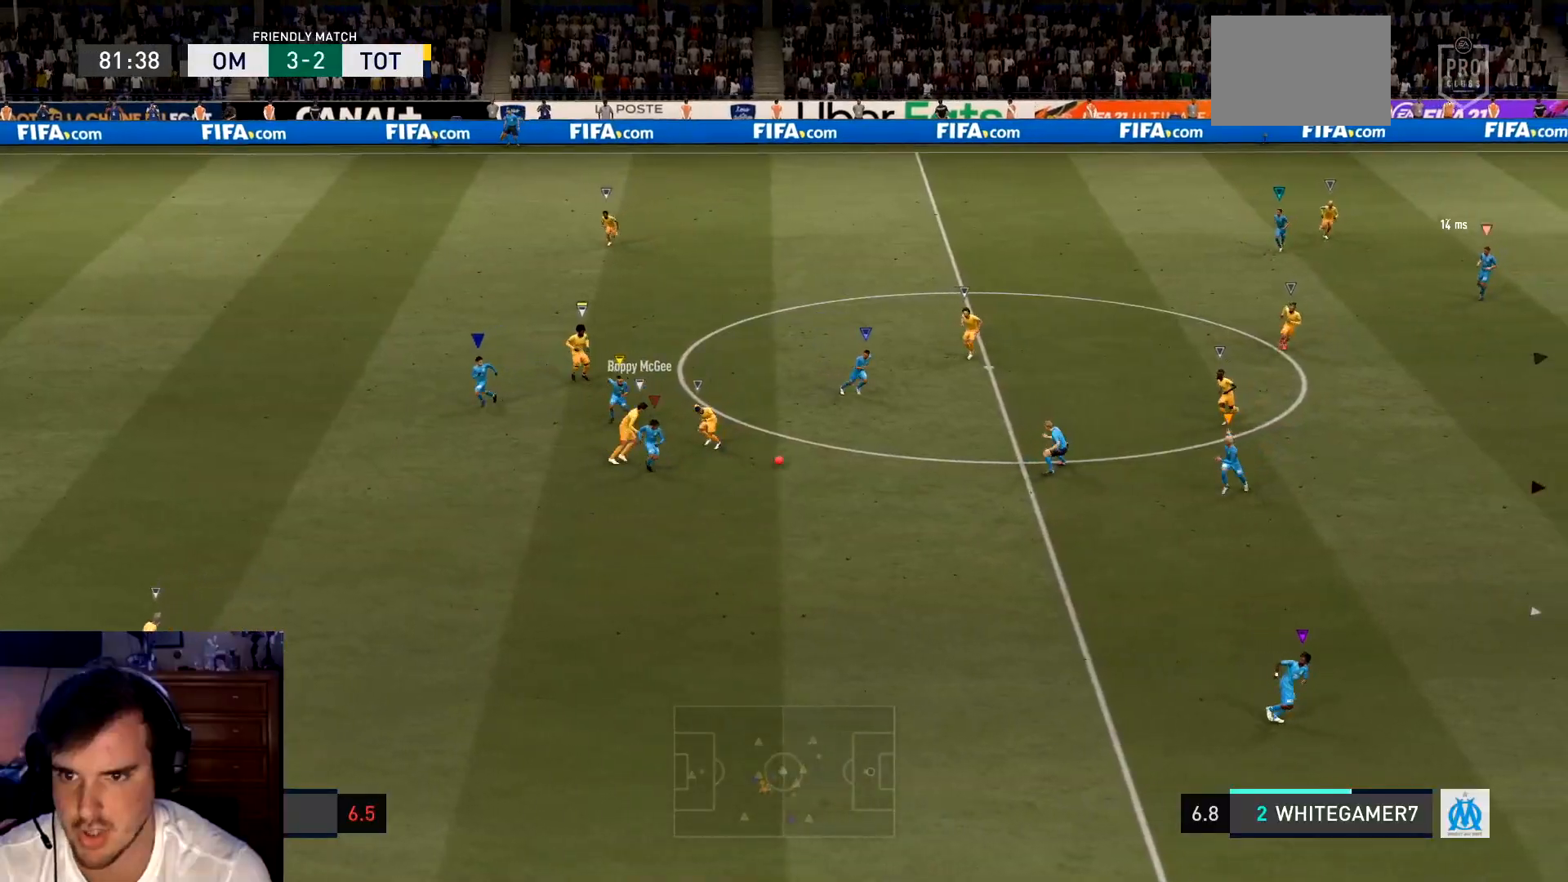
{"buttons": ["L2"], "left_stick": "up-left", "events": [[150, "left_stick", "down"], [383, "left_stick", "left"], [483, "left_stick", "up-left"]]}
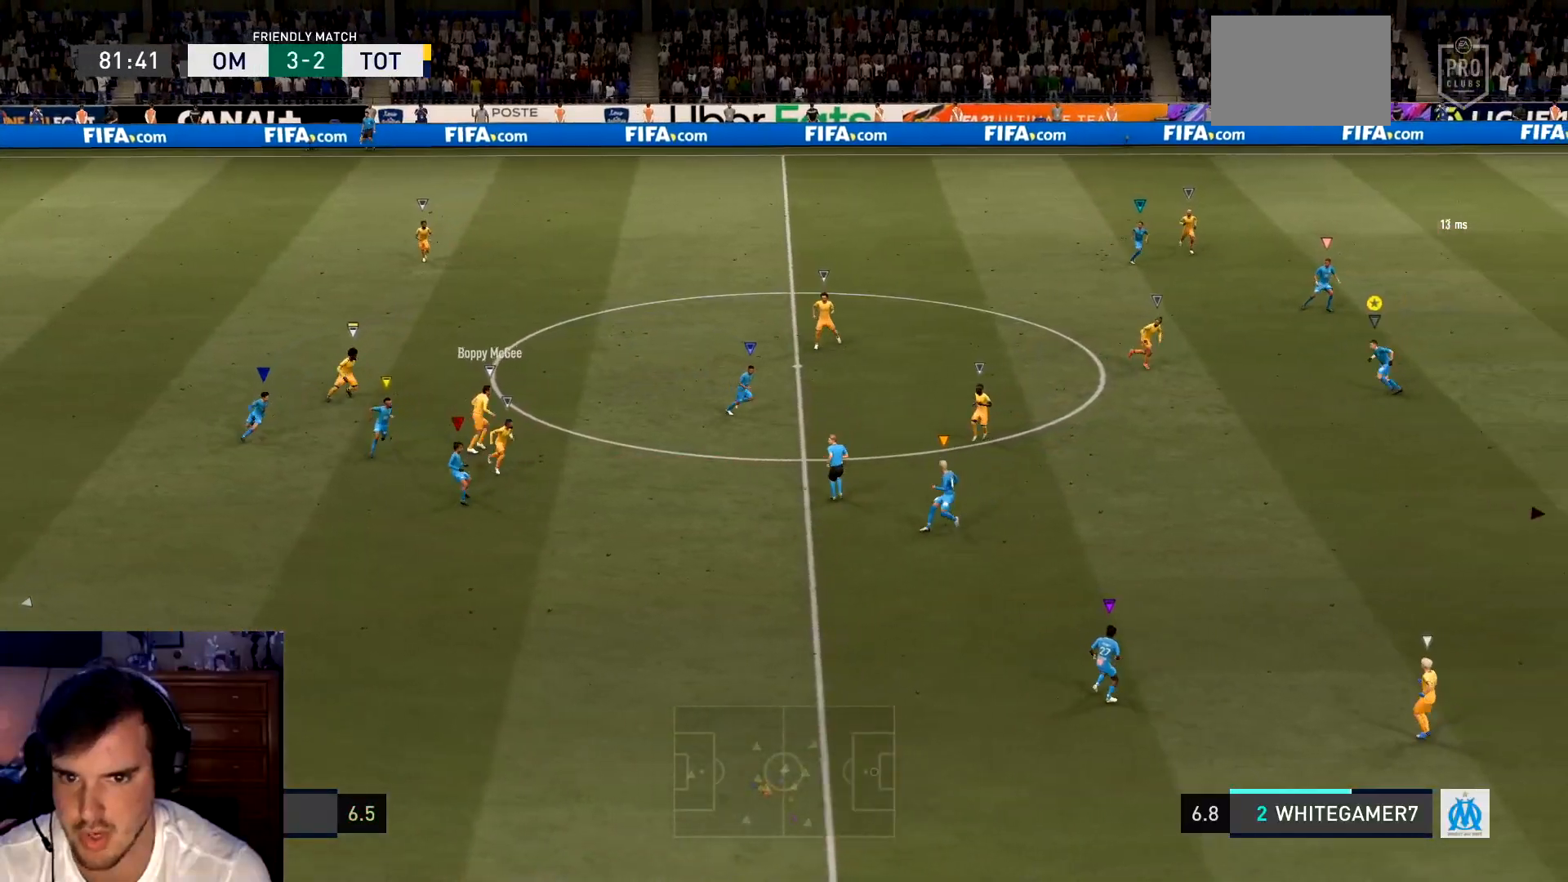
{"buttons": ["L2"], "left_stick": "down-right", "events": [[217, "left_stick", "down-left"], [317, "left_stick", "down"], [417, "left_stick", "down-right"]]}
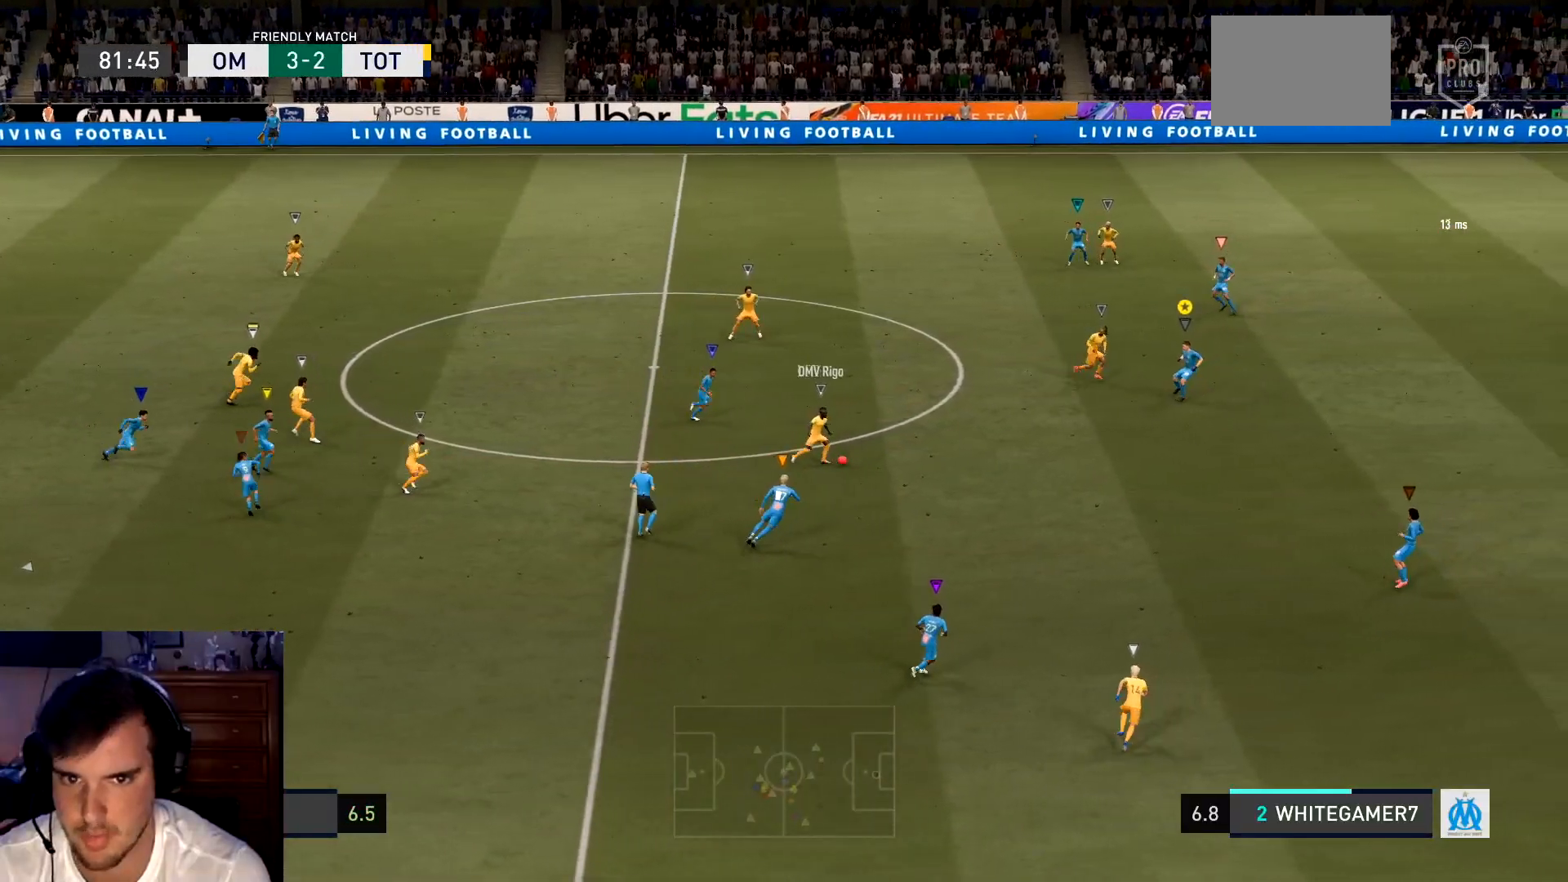
{"buttons": ["R2"], "left_stick": "right", "events": [[16, "R2", "down"], [183, "left_stick", "right"], [250, "L2", "up"], [283, "R1", "down"], [383, "R1", "up"]]}
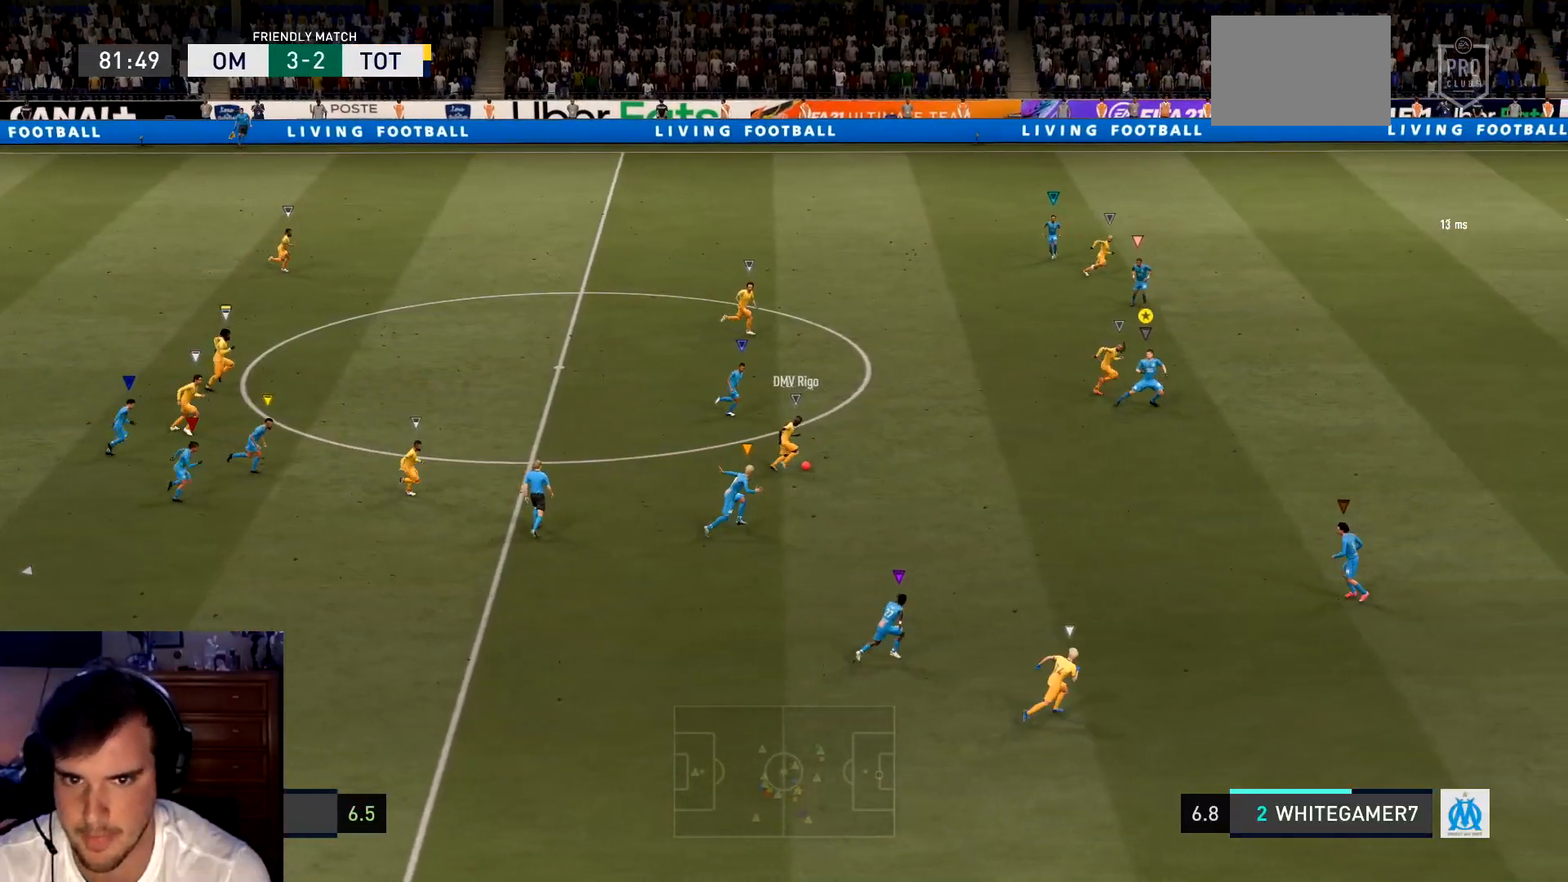
{"buttons": ["R2"], "left_stick": "right", "events": []}
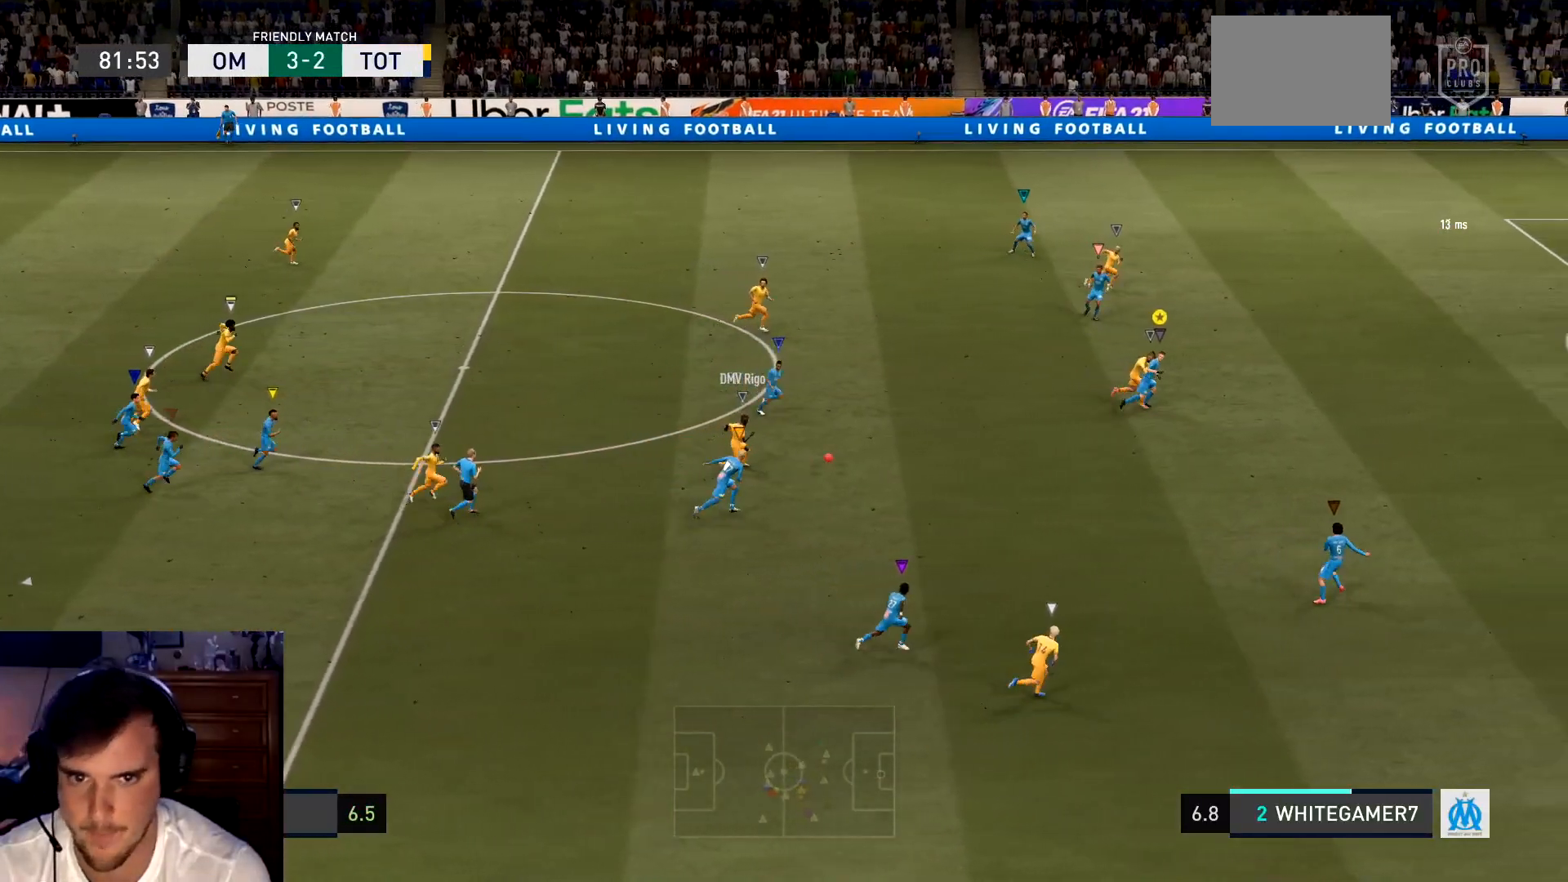
{"buttons": ["R2"], "left_stick": "center", "events": [[483, "left_stick", "center"]]}
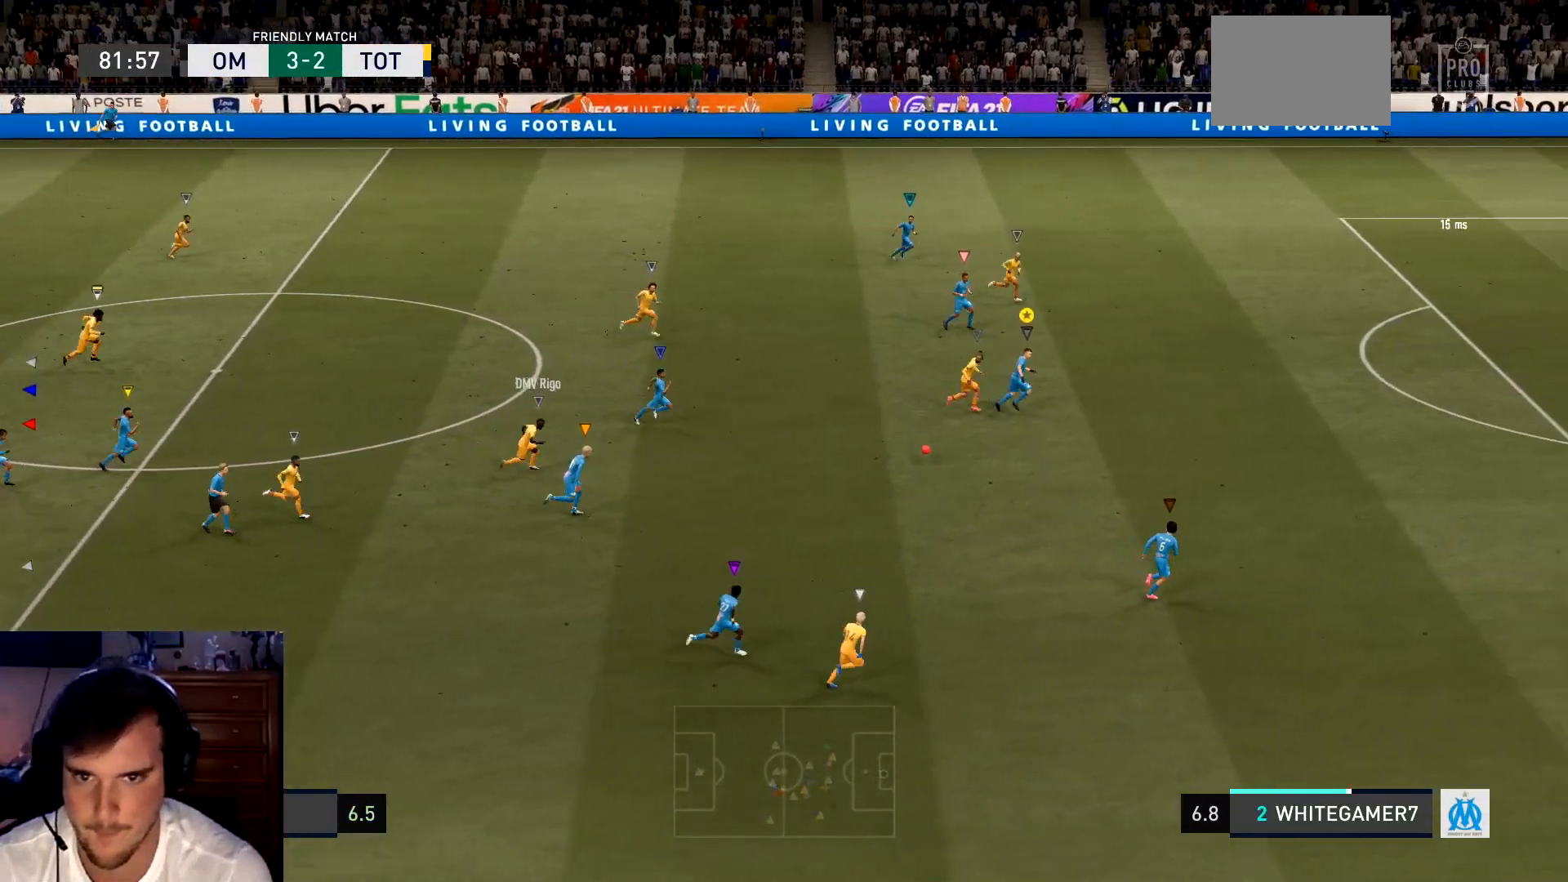
{"buttons": ["R2"], "left_stick": "center", "events": []}
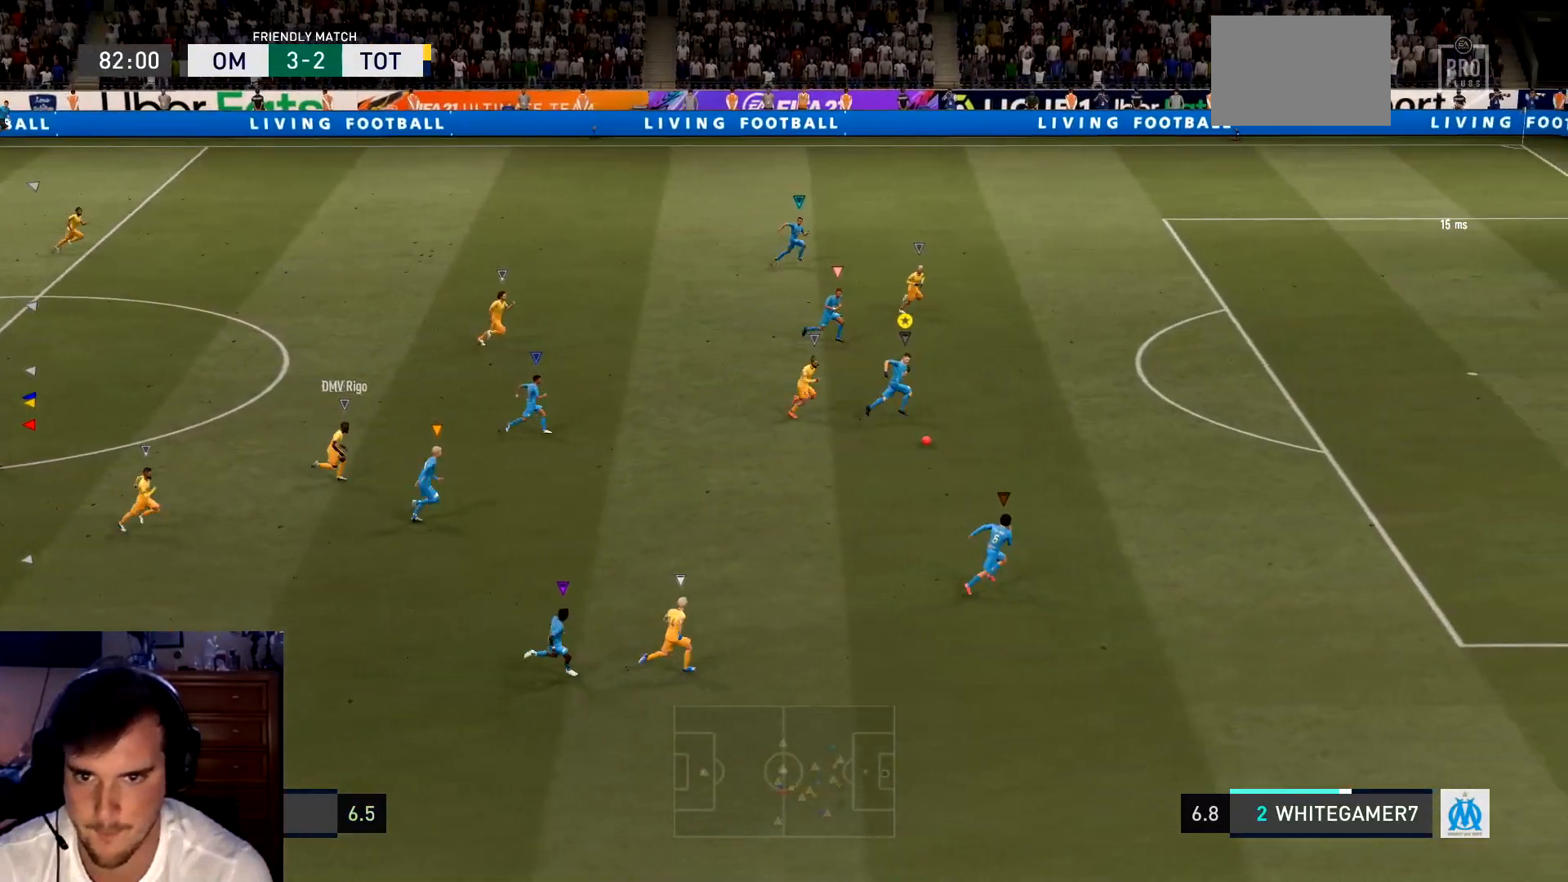
{"buttons": ["R2"], "left_stick": "center", "events": [[50, "left_stick", "right"], [116, "left_stick", "center"]]}
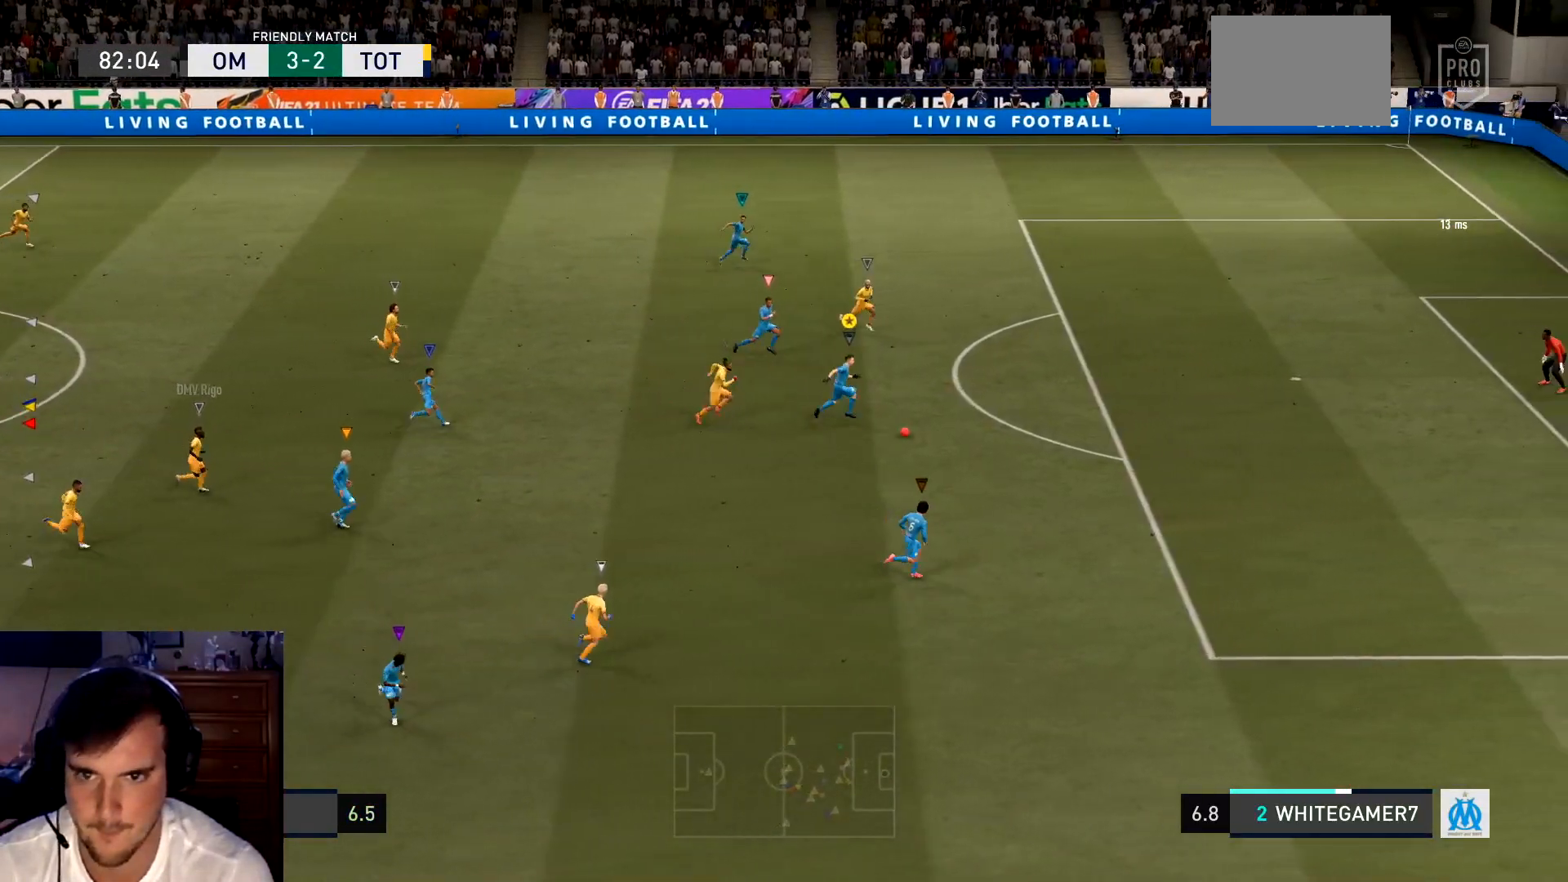
{"buttons": [], "left_stick": "up", "events": [[184, "X", "down"], [184, "left_stick", "up-right"], [250, "R2", "up"], [250, "left_stick", "up"], [450, "X", "up"]]}
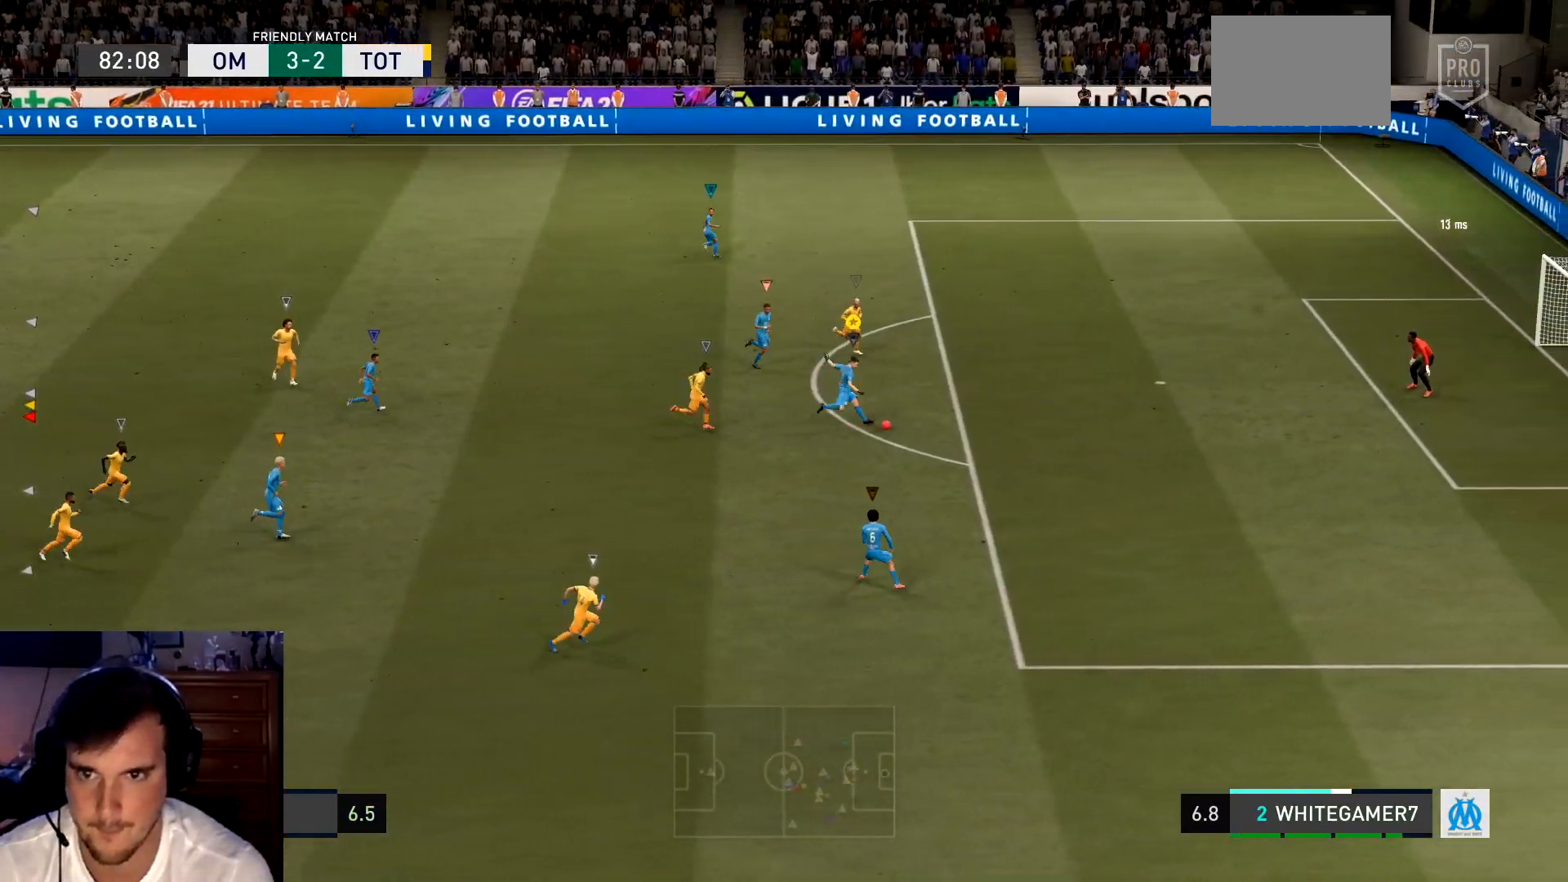
{"buttons": [], "left_stick": "up-left", "events": [[417, "left_stick", "up-left"]]}
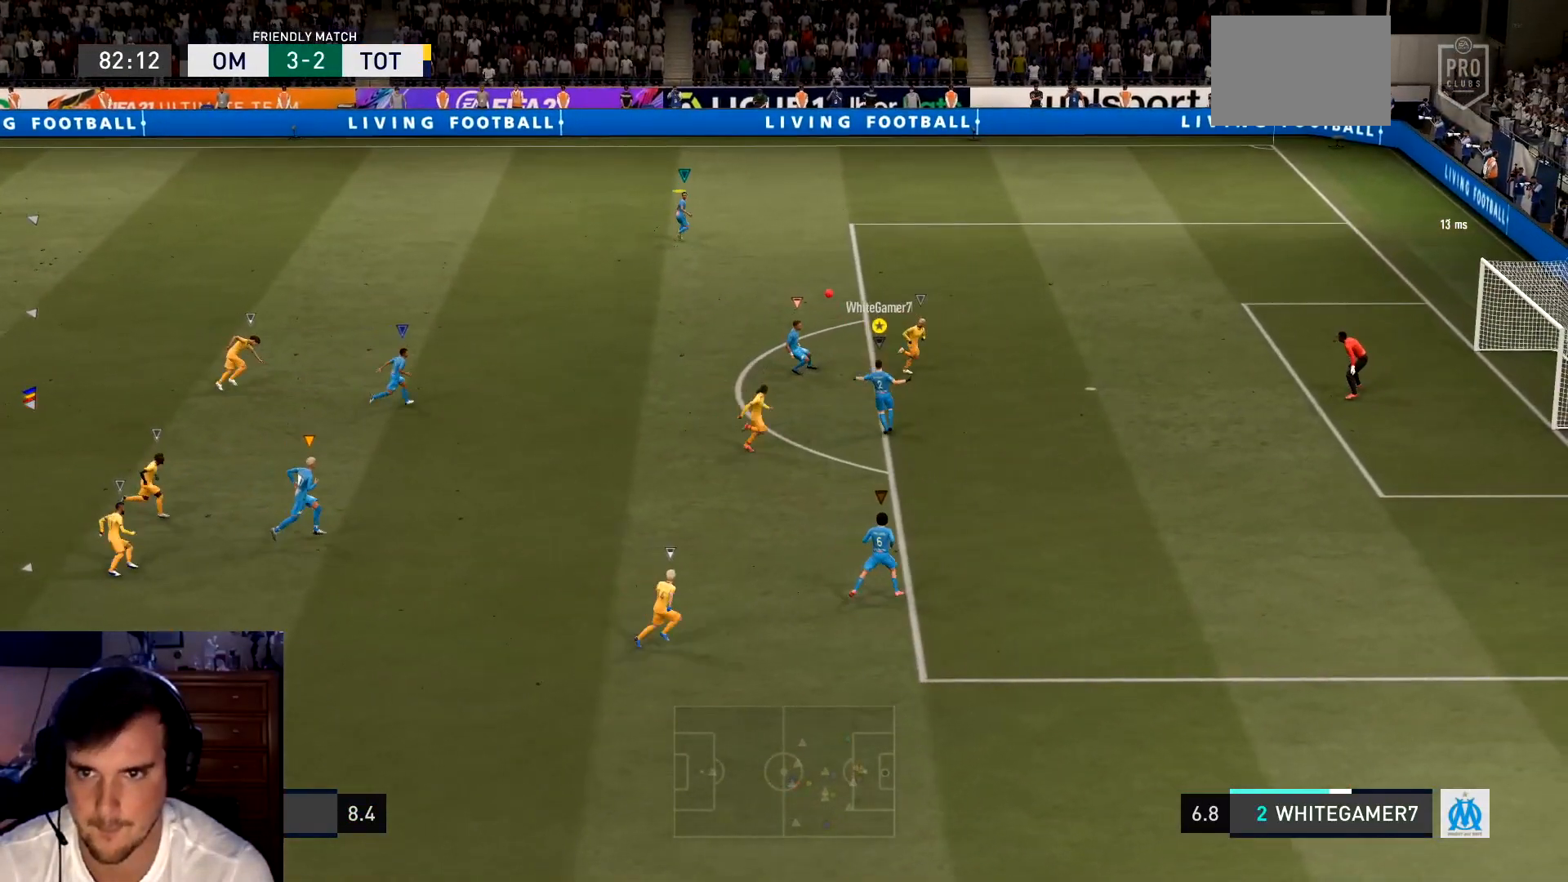
{"buttons": [], "left_stick": "up", "events": [[484, "left_stick", "up"]]}
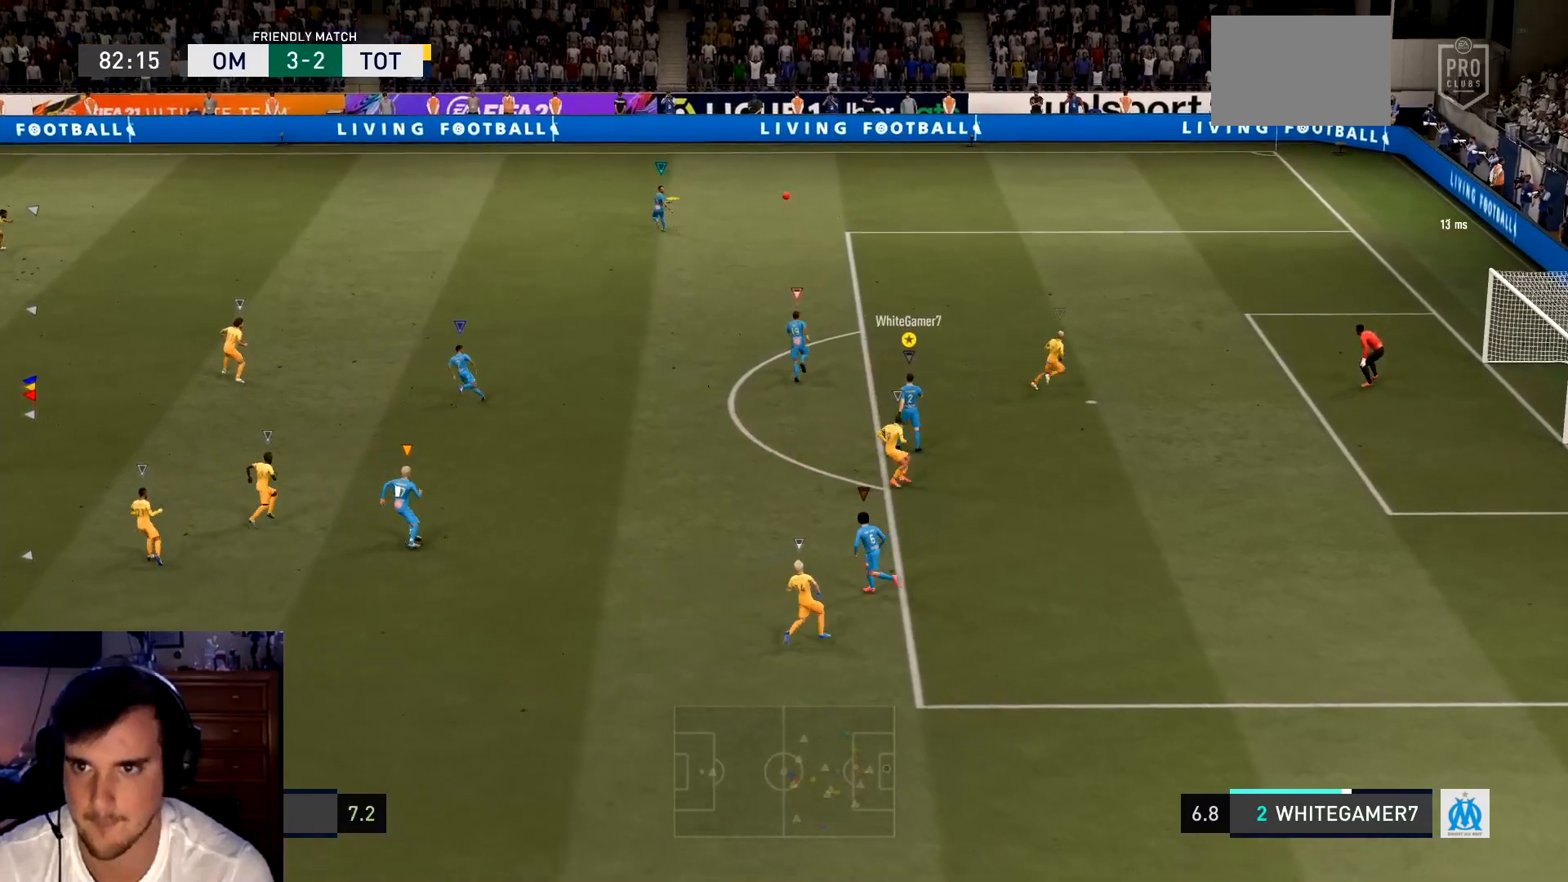
{"buttons": [], "left_stick": "up-left", "events": [[317, "left_stick", "up-left"]]}
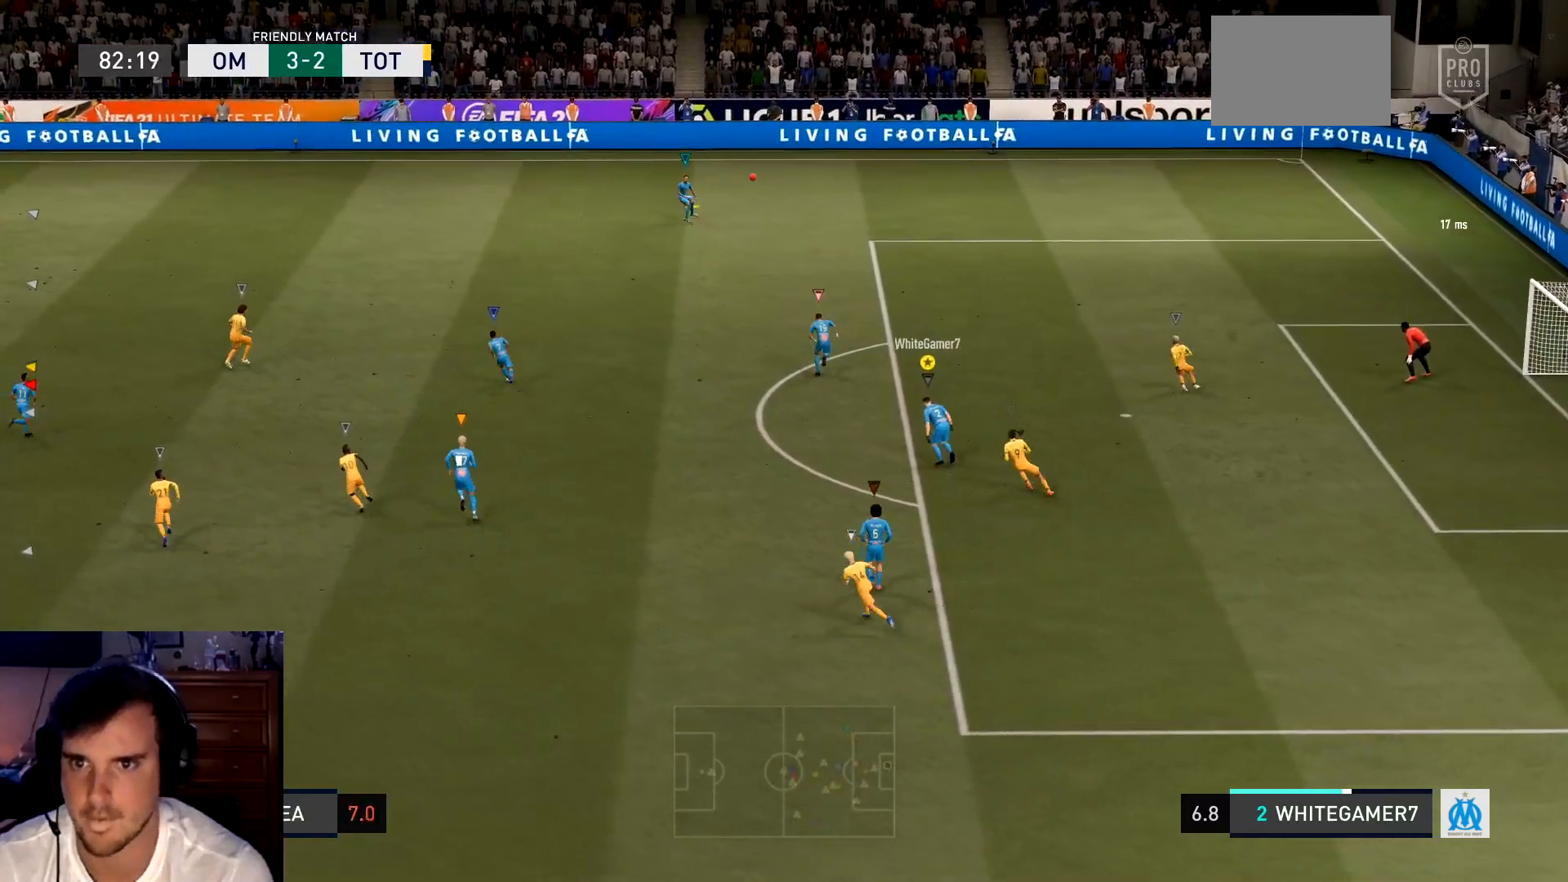
{"buttons": [], "left_stick": "up-left", "events": []}
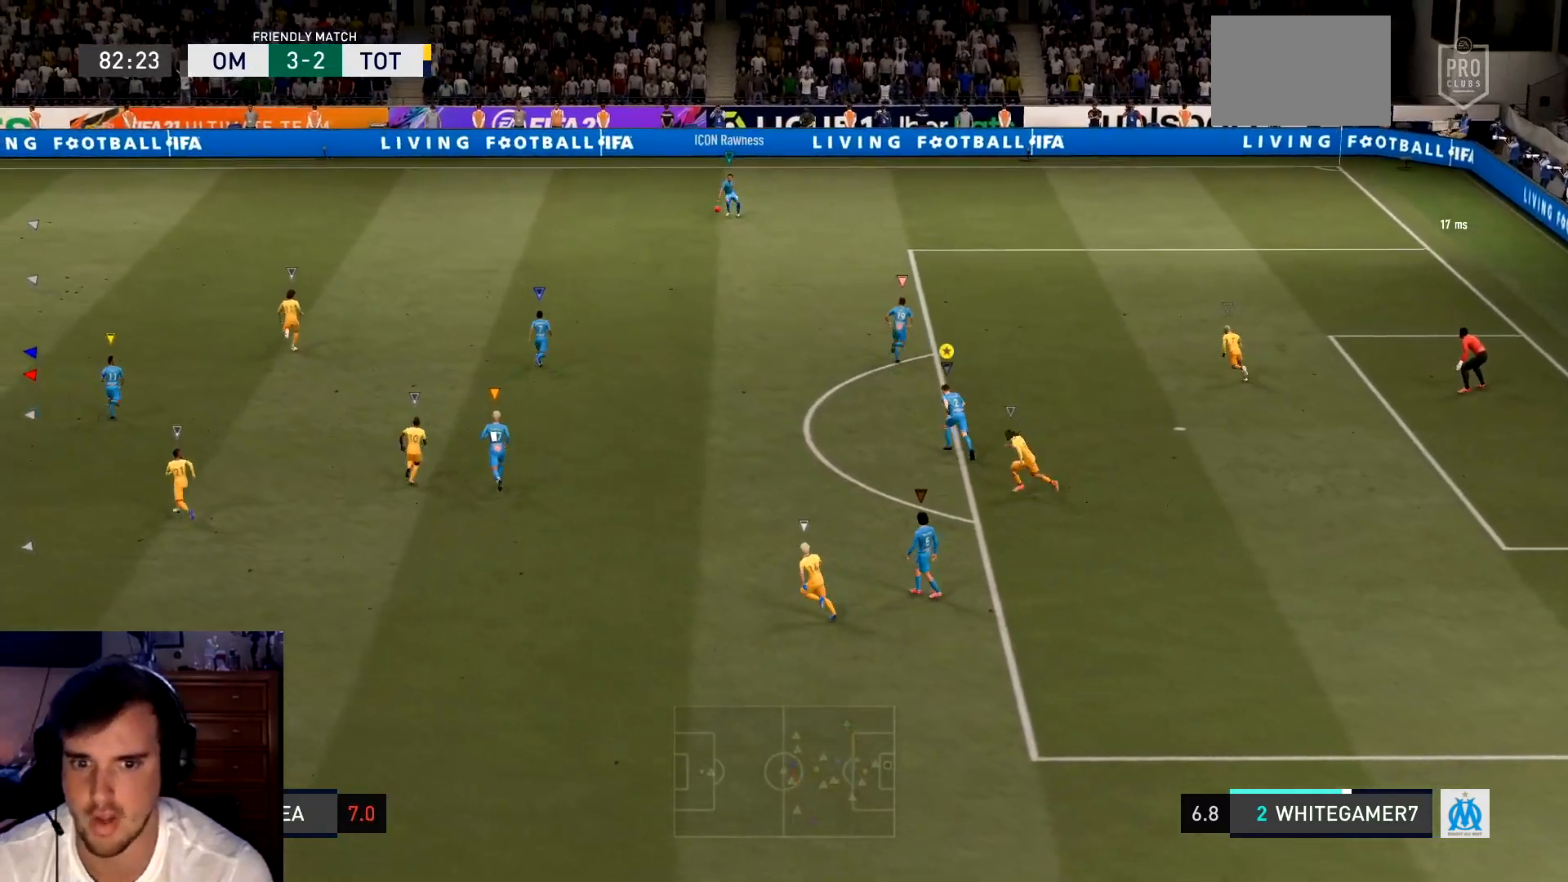
{"buttons": ["L2"], "left_stick": "down-left", "events": [[333, "L2", "down"], [333, "left_stick", "down-left"]]}
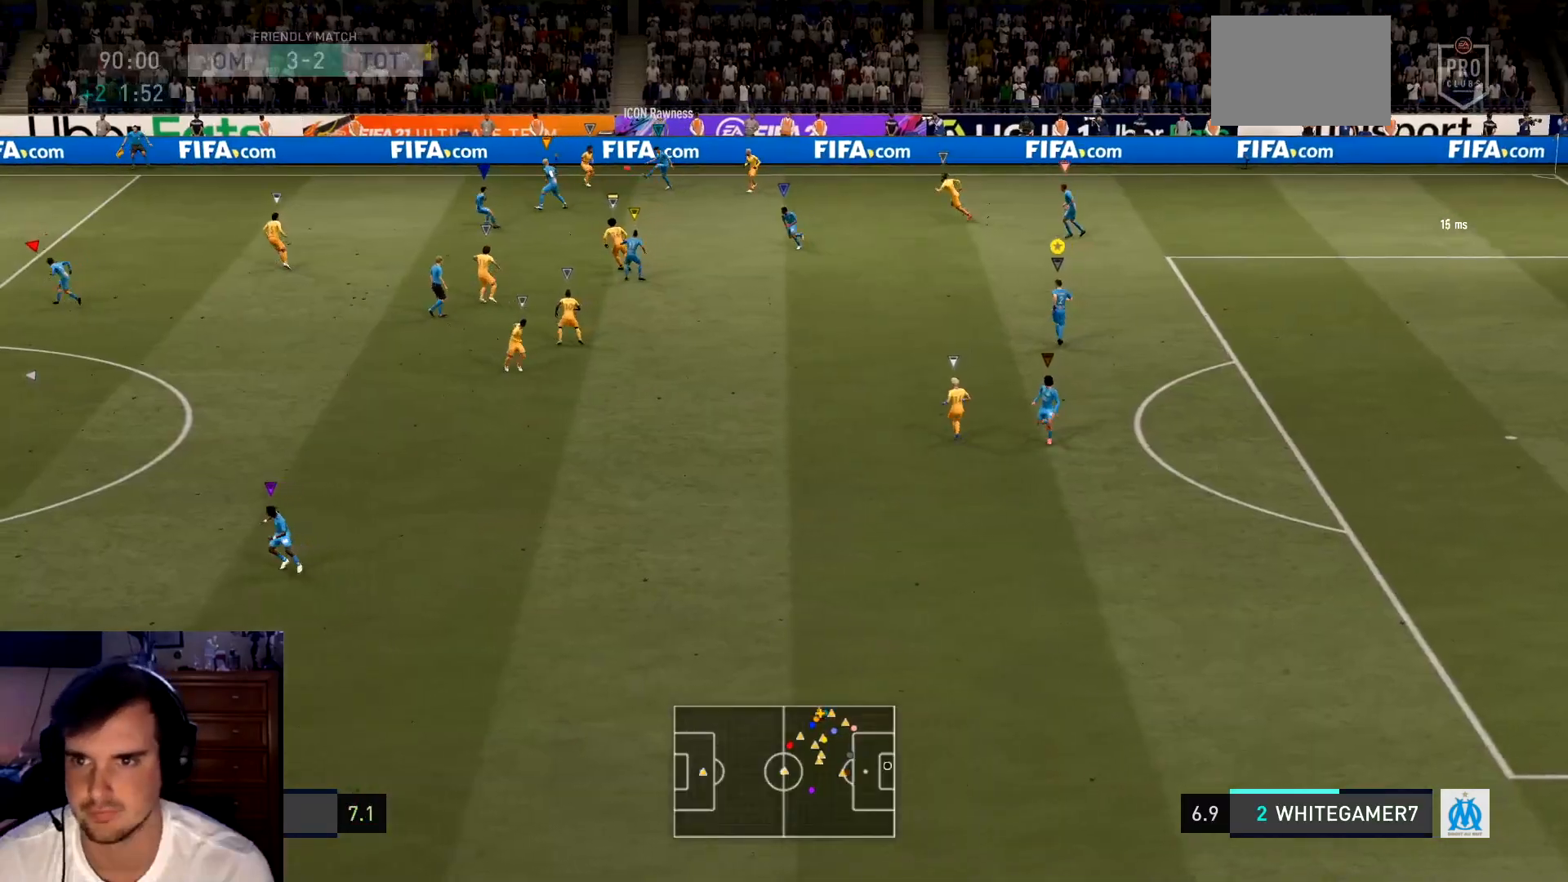
{"buttons": [], "left_stick": "left", "events": [[50, "left_stick", "left"], [484, "L2", "up"]]}
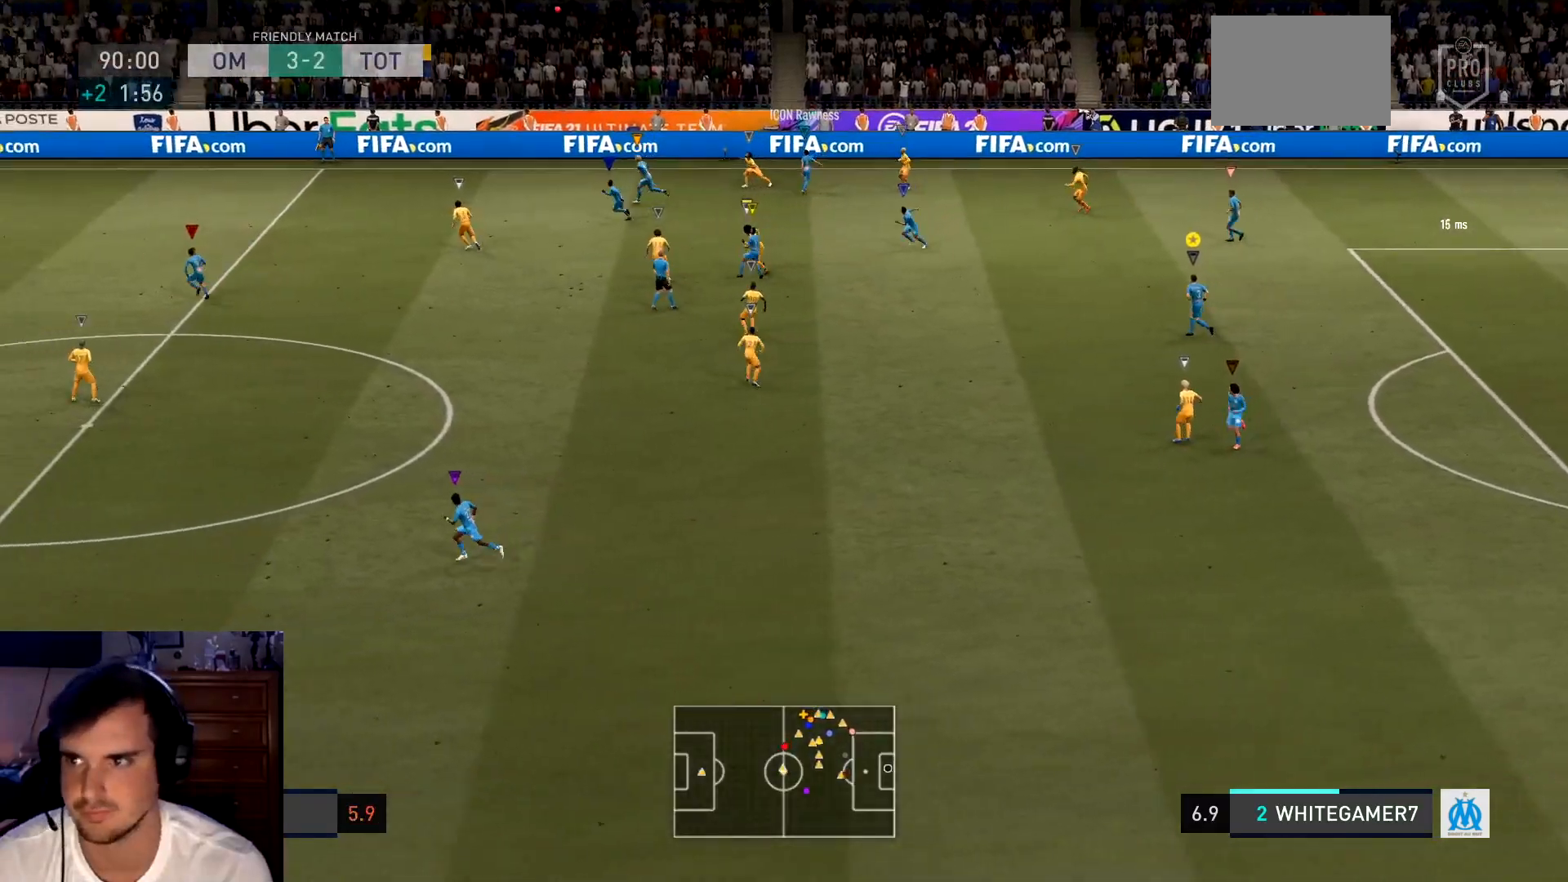
{"buttons": [], "left_stick": "left", "events": []}
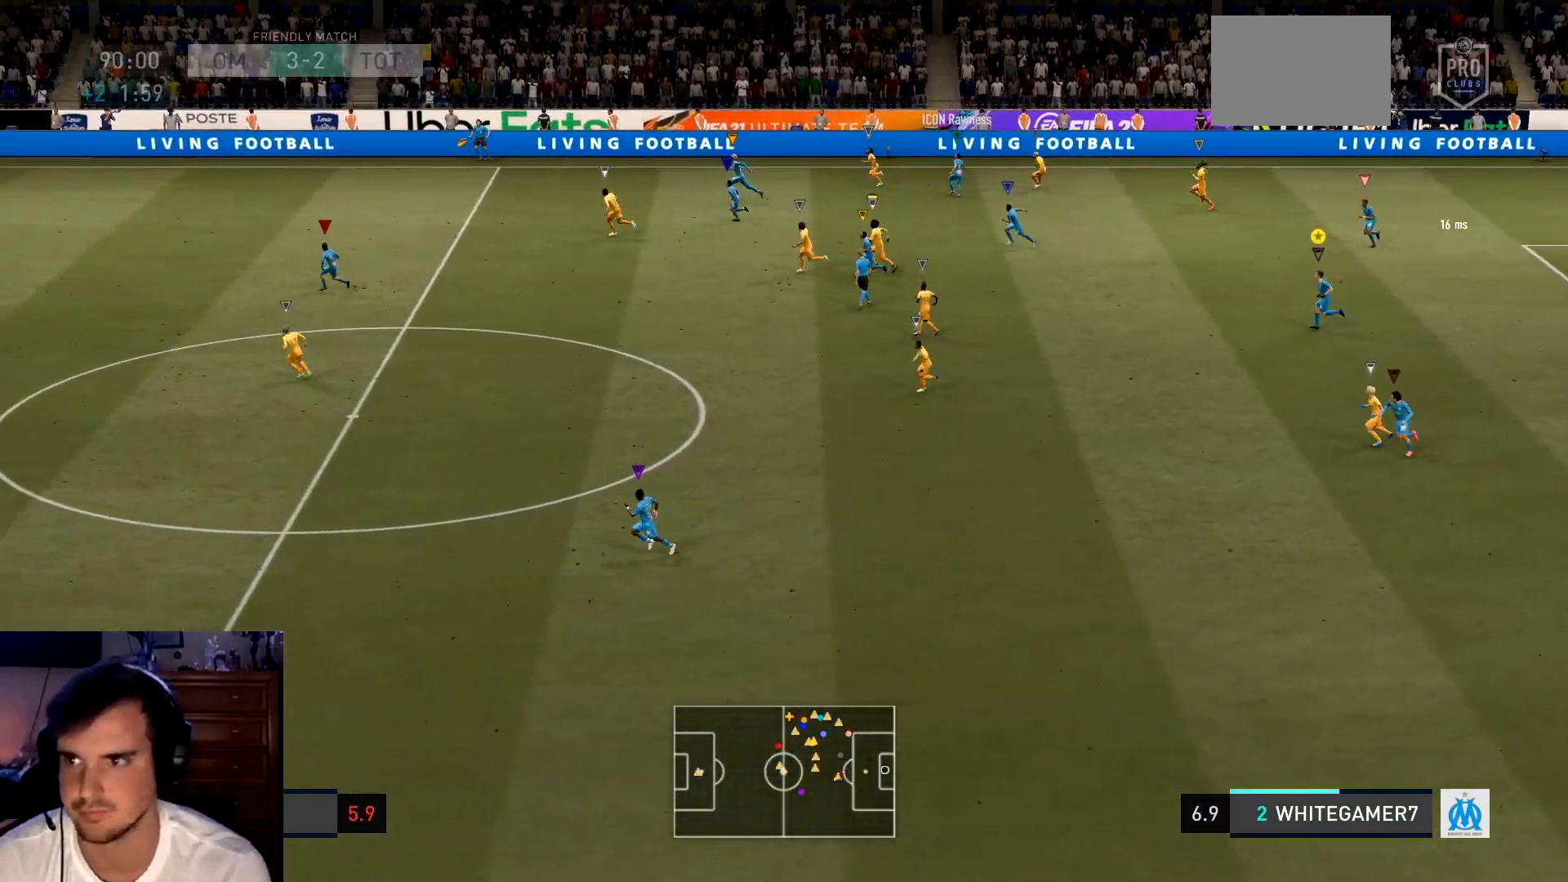
{"buttons": [], "left_stick": "left", "events": []}
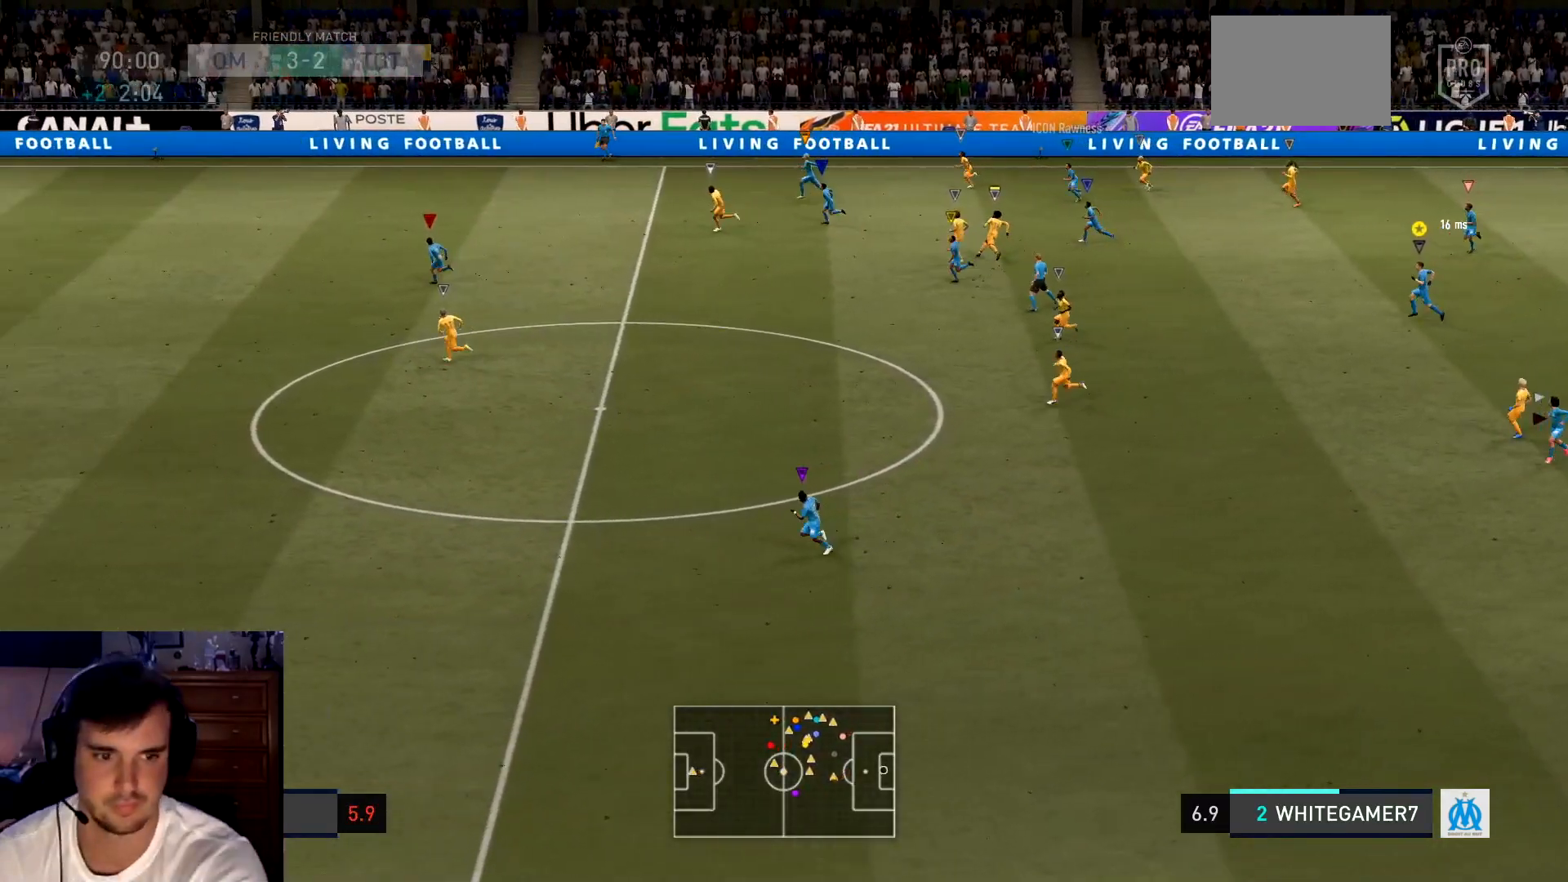
{"buttons": ["L1"], "left_stick": "center", "events": [[16, "L1", "down"], [317, "left_stick", "center"]]}
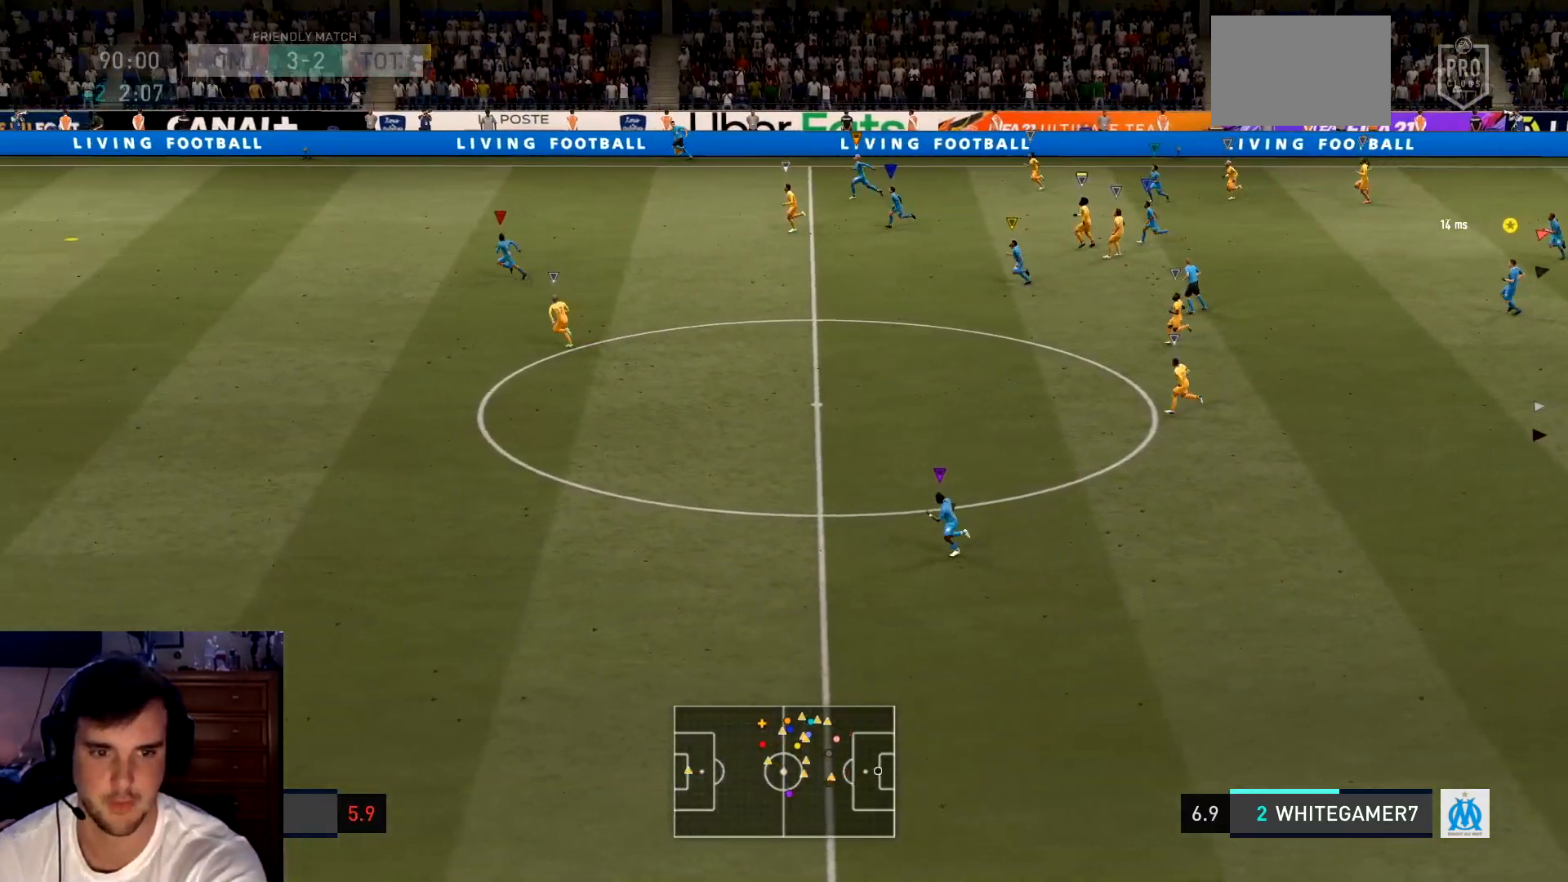
{"buttons": ["L1"], "left_stick": "center", "events": []}
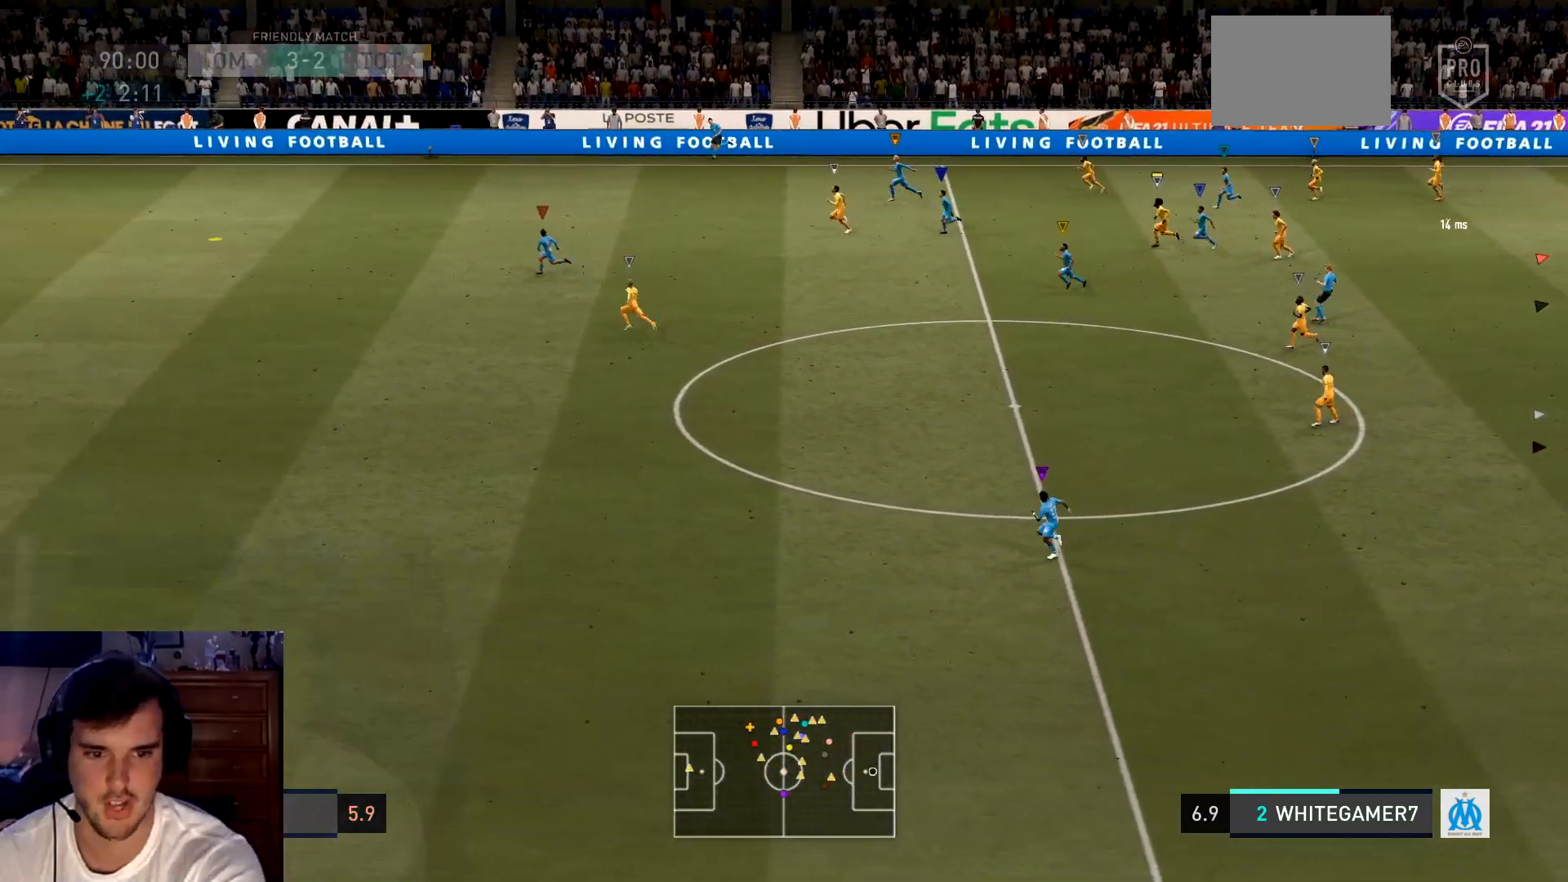
{"buttons": ["L1"], "left_stick": "center", "events": []}
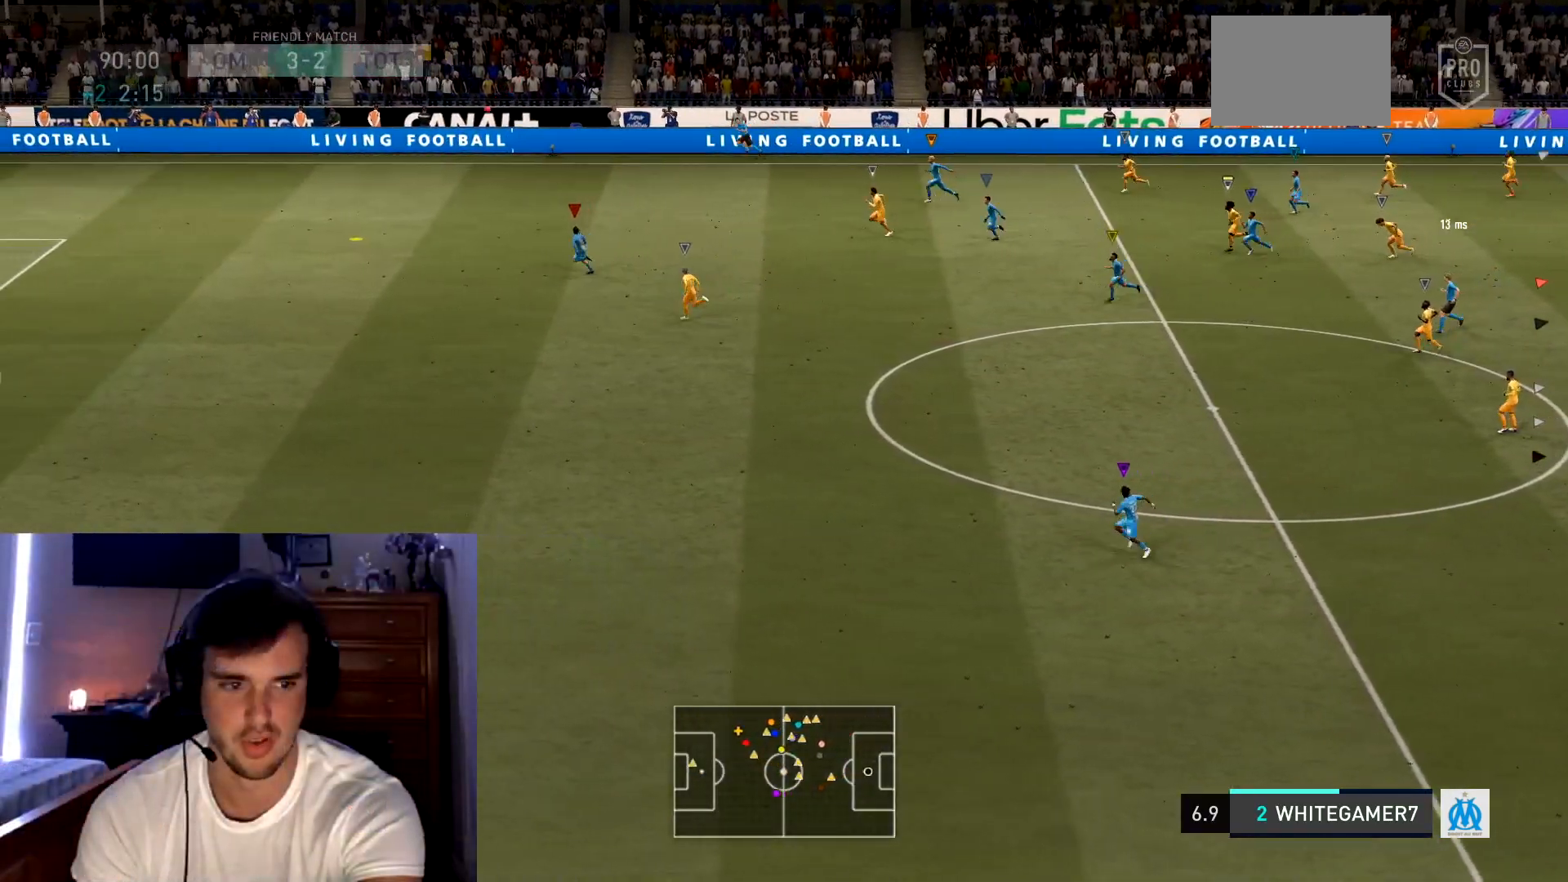
{"buttons": [], "left_stick": "left", "events": [[450, "L1", "up"], [450, "left_stick", "left"]]}
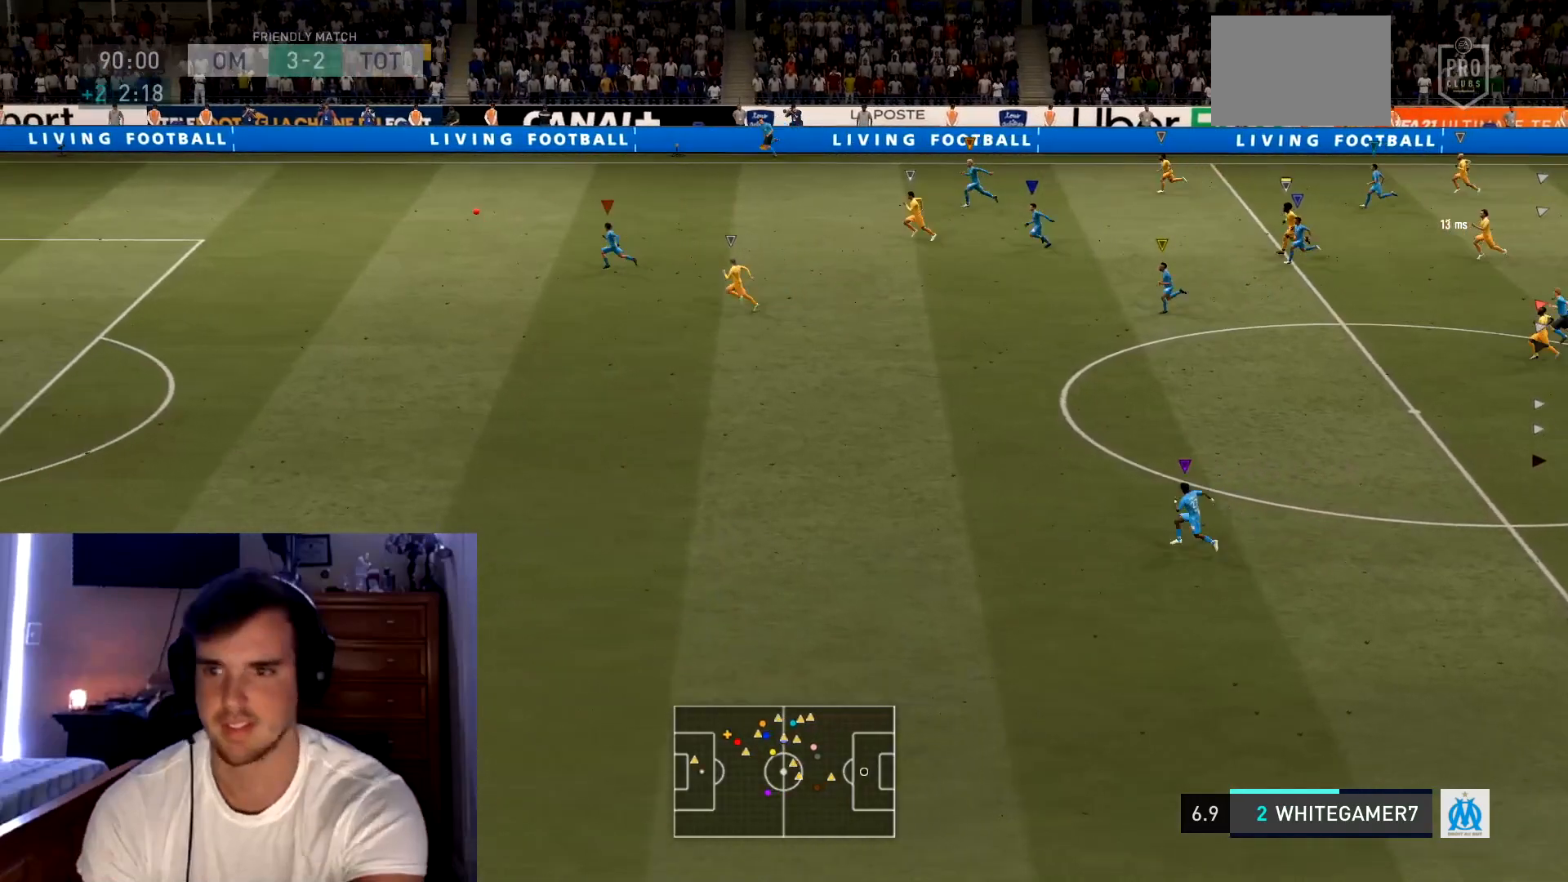
{"buttons": [], "left_stick": "left", "events": [[50, "L1", "down"], [116, "L1", "up"]]}